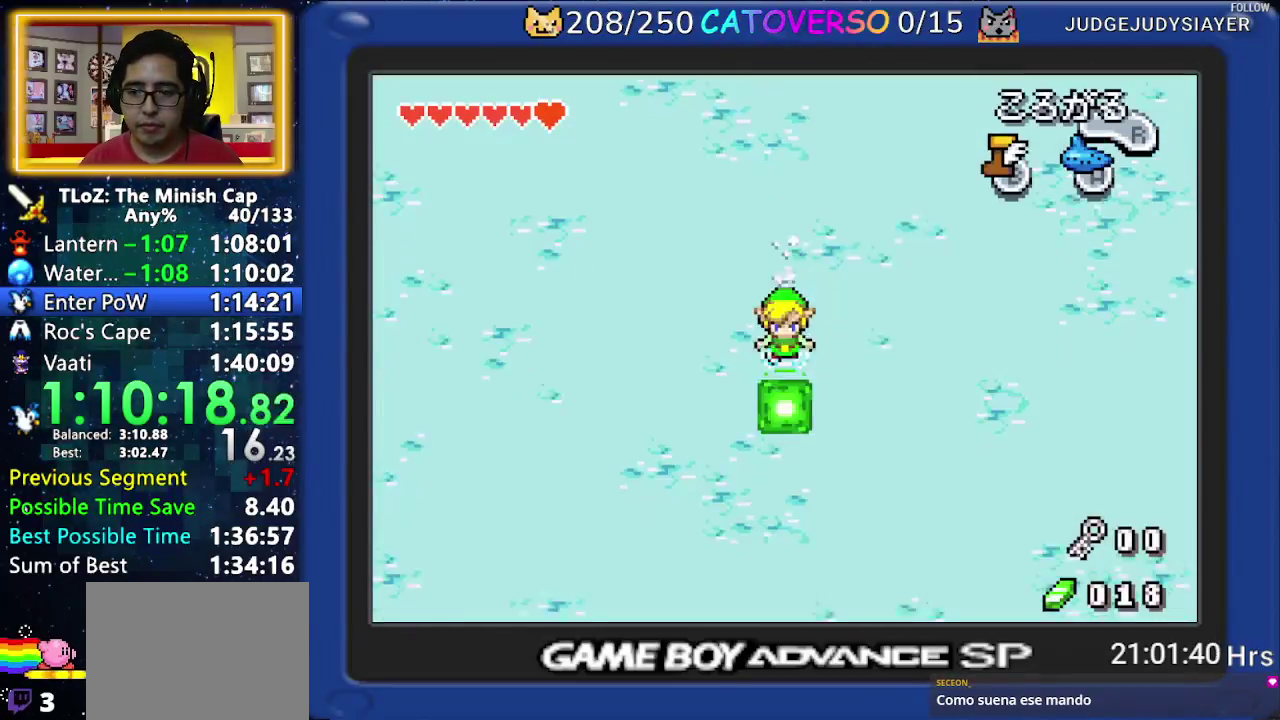
Gameplay with a controller (Nintendo layout); each line is a JSON object with the inputs held at the frame after it. "events" lists button and stick changes between this image and that frame as [ms after this image, input, new state], when the widget could be followed in between. Not read: L3 R3 START.
{"buttons": [], "events": [[450, "DPAD_DOWN", "up"]]}
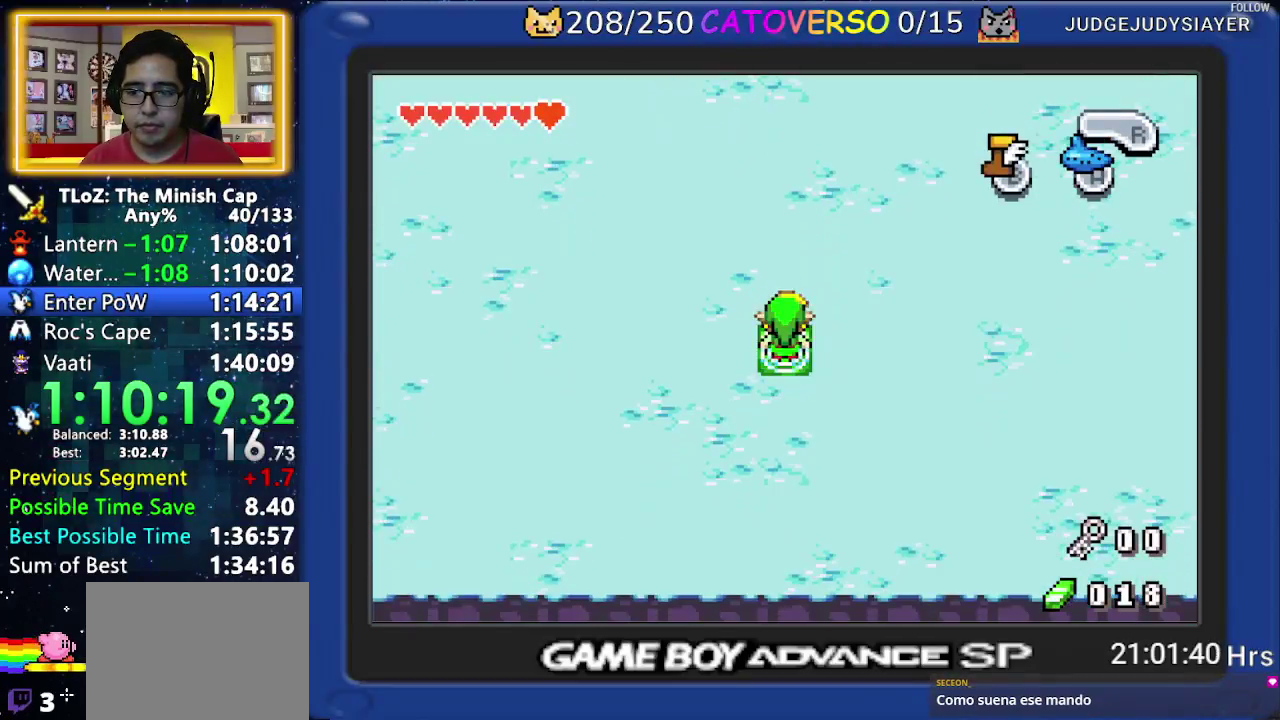
{"buttons": ["B"], "events": [[17, "B", "down"]]}
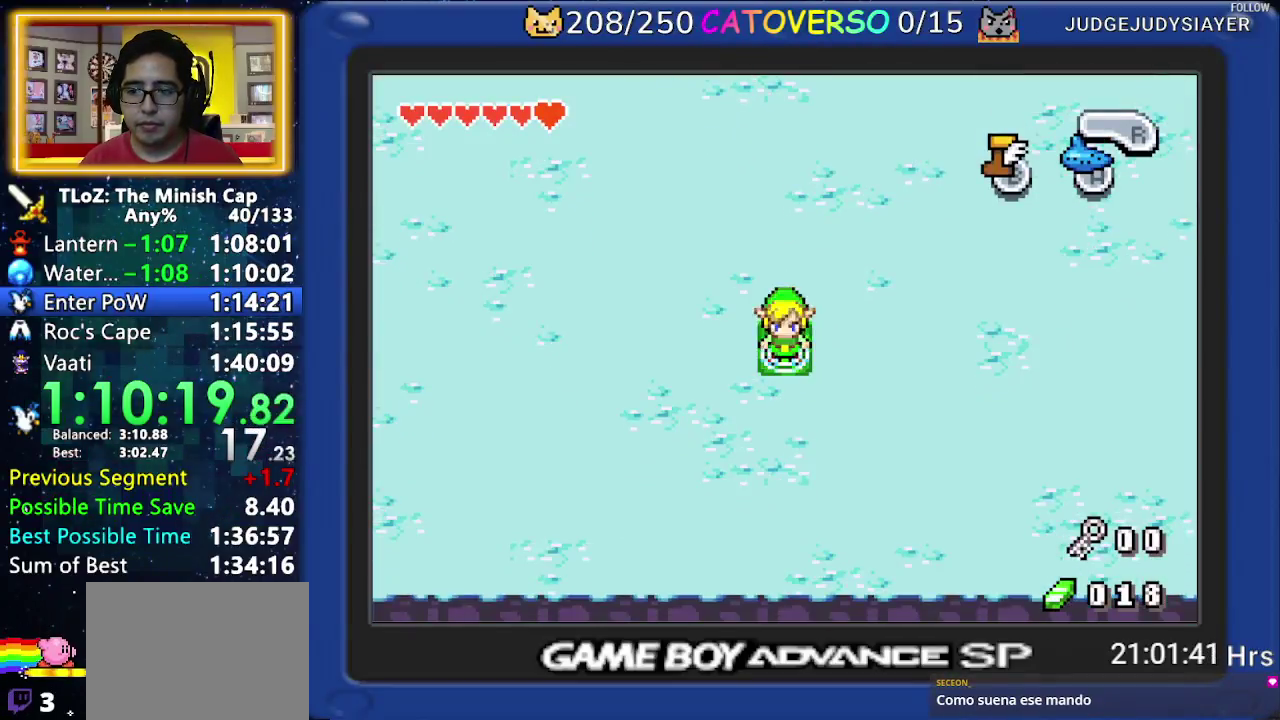
{"buttons": ["B"]}
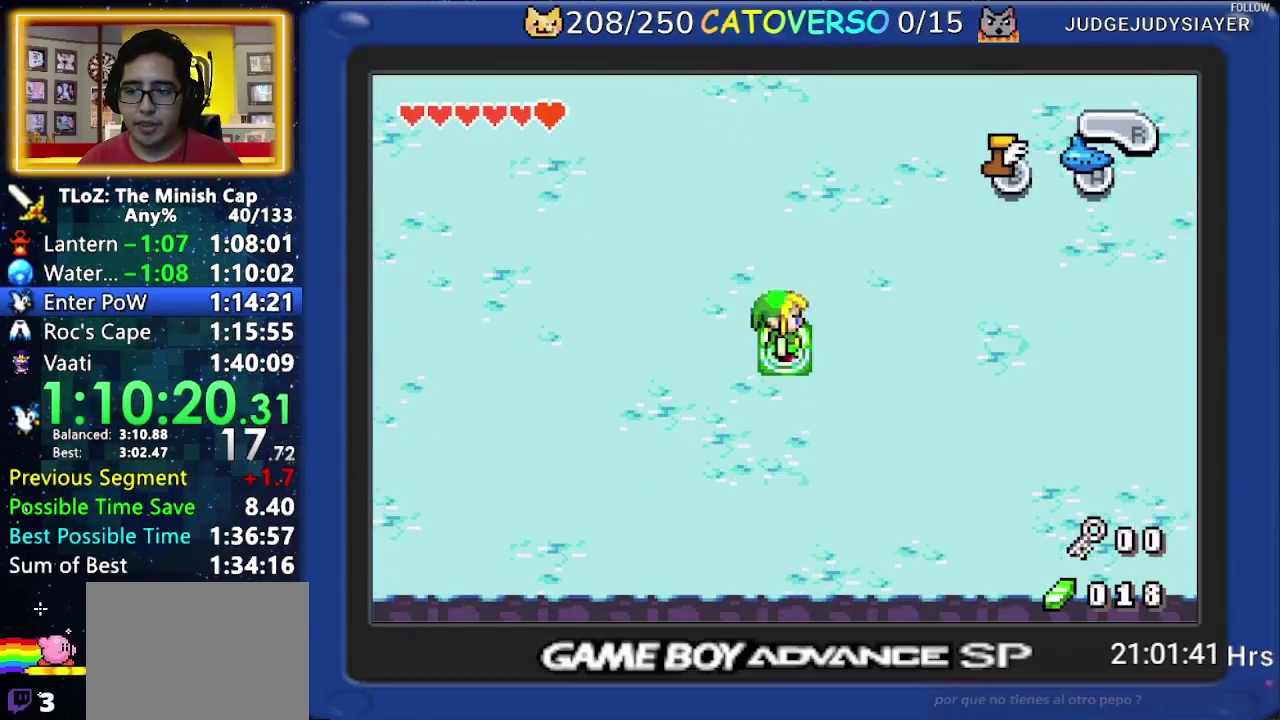
{"buttons": ["B"]}
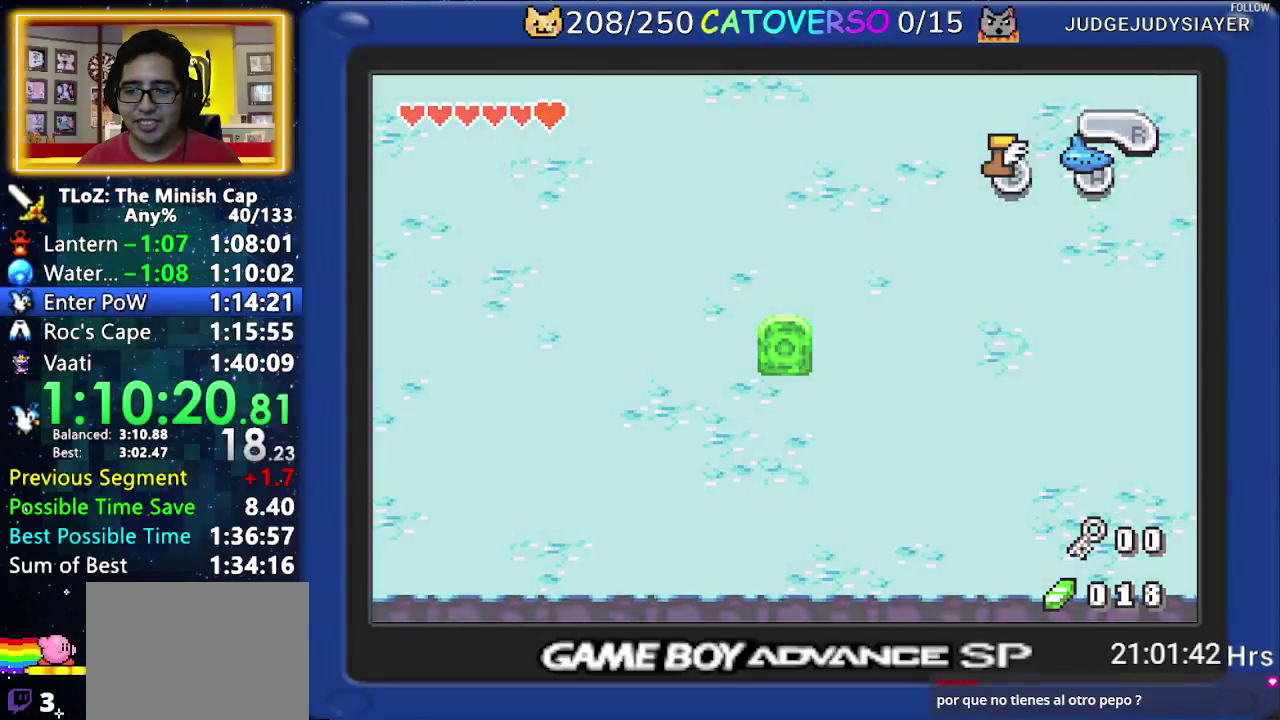
{"buttons": ["B", "DPAD_DOWN"], "events": [[50, "A", "down"], [83, "A", "up"], [150, "DPAD_DOWN", "down"], [183, "DPAD_DOWN", "up"], [250, "DPAD_UP", "down"], [350, "DPAD_UP", "up"], [450, "DPAD_DOWN", "down"]]}
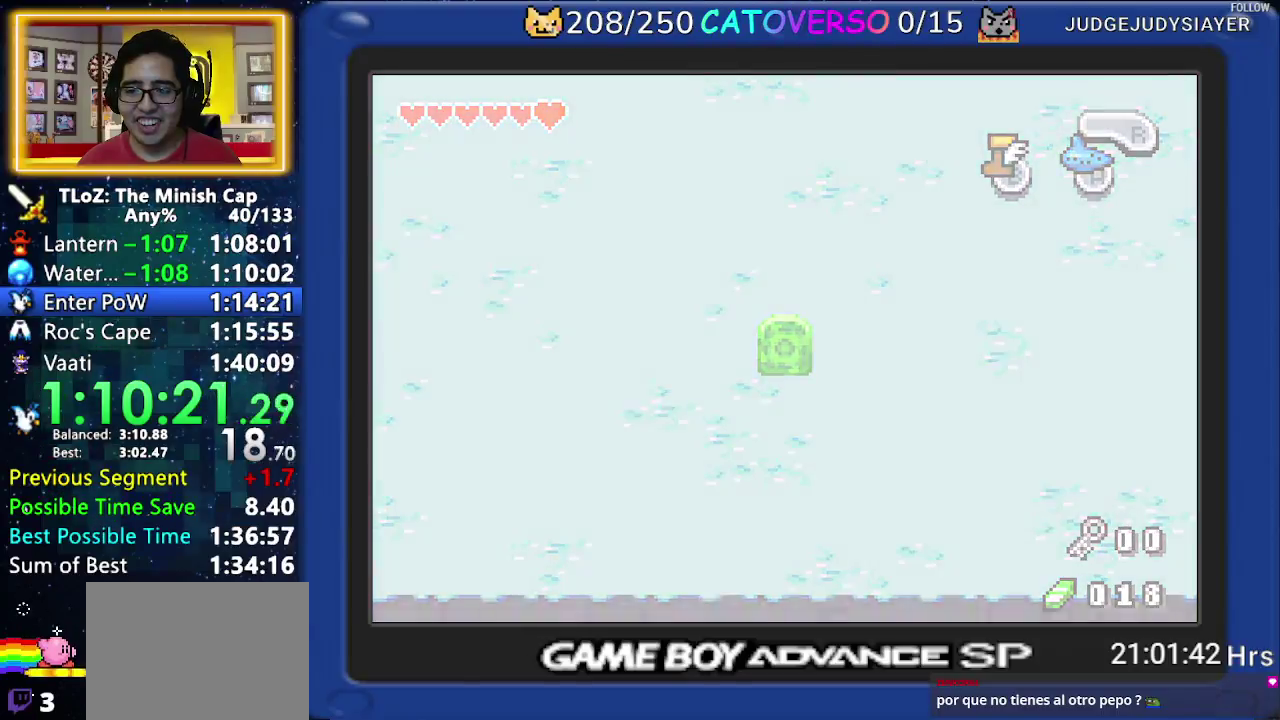
{"buttons": ["B"], "events": [[67, "DPAD_DOWN", "up"], [67, "DPAD_UP", "down"], [117, "DPAD_UP", "up"], [133, "DPAD_DOWN", "down"], [200, "DPAD_DOWN", "up"], [233, "DPAD_UP", "down"], [283, "DPAD_UP", "up"]]}
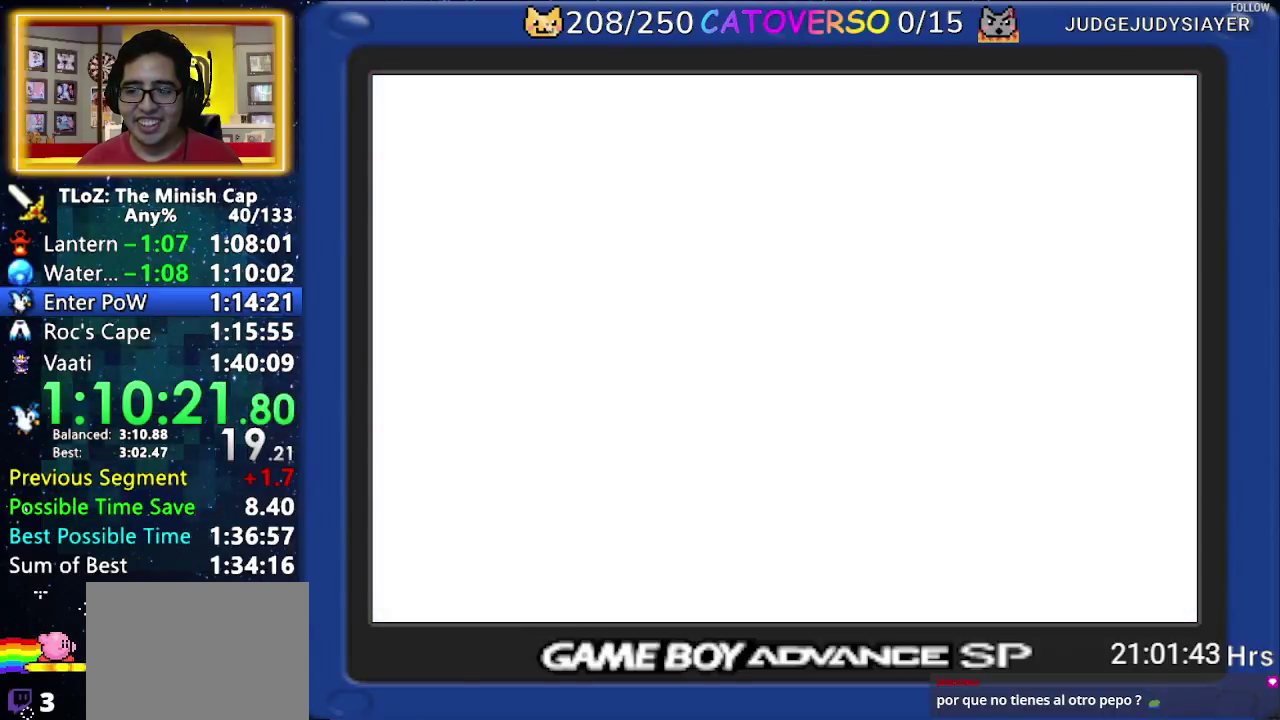
{"buttons": ["DPAD_UP"], "events": [[83, "B", "up"], [183, "DPAD_UP", "down"]]}
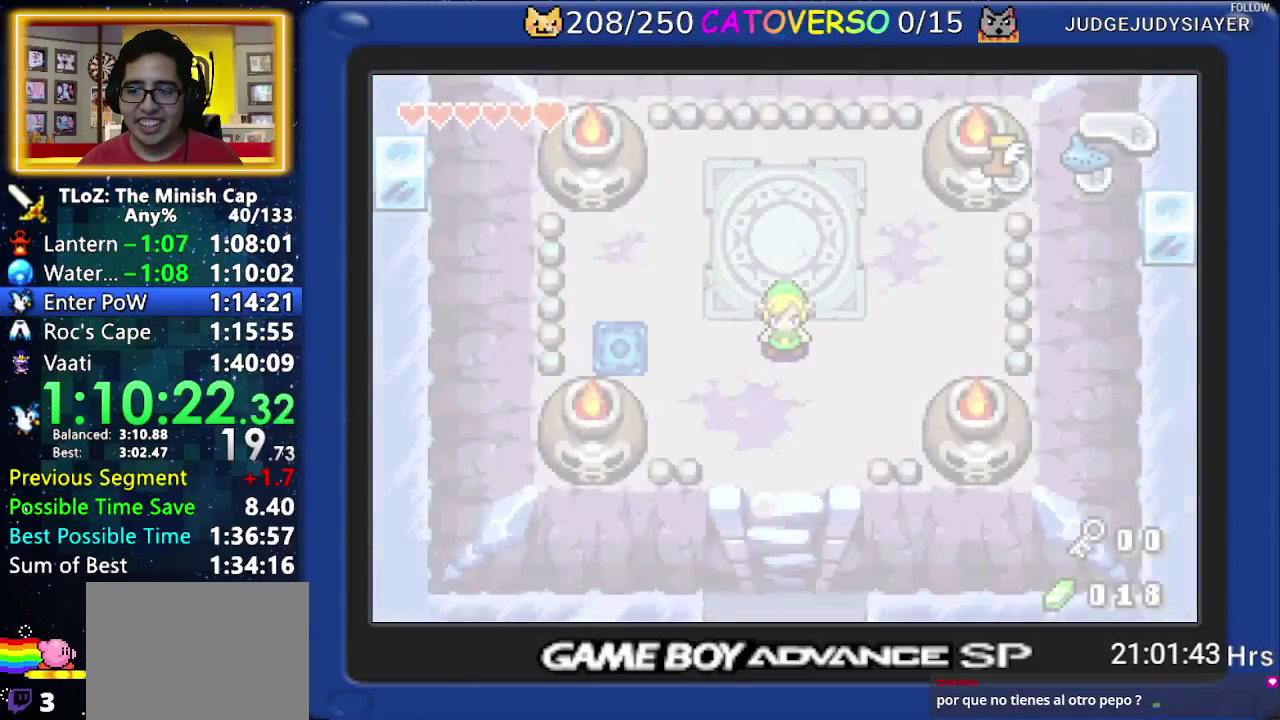
{"buttons": ["DPAD_UP"]}
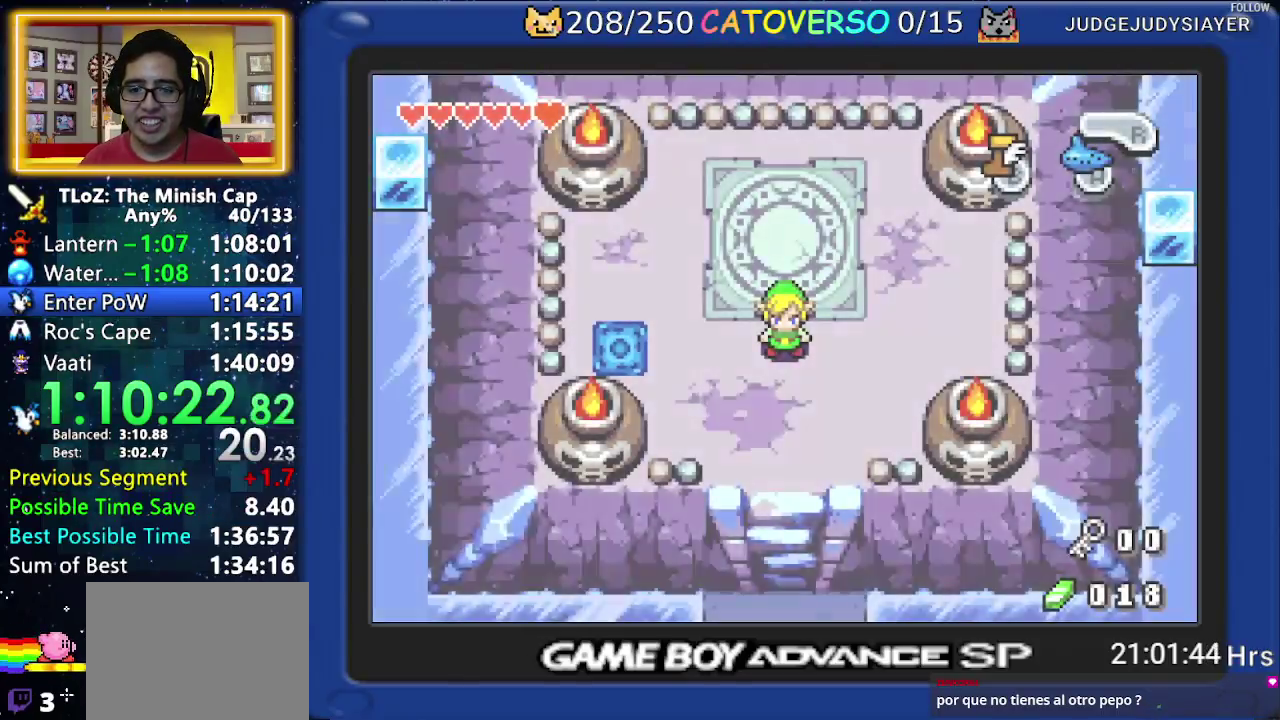
{"buttons": ["DPAD_UP"]}
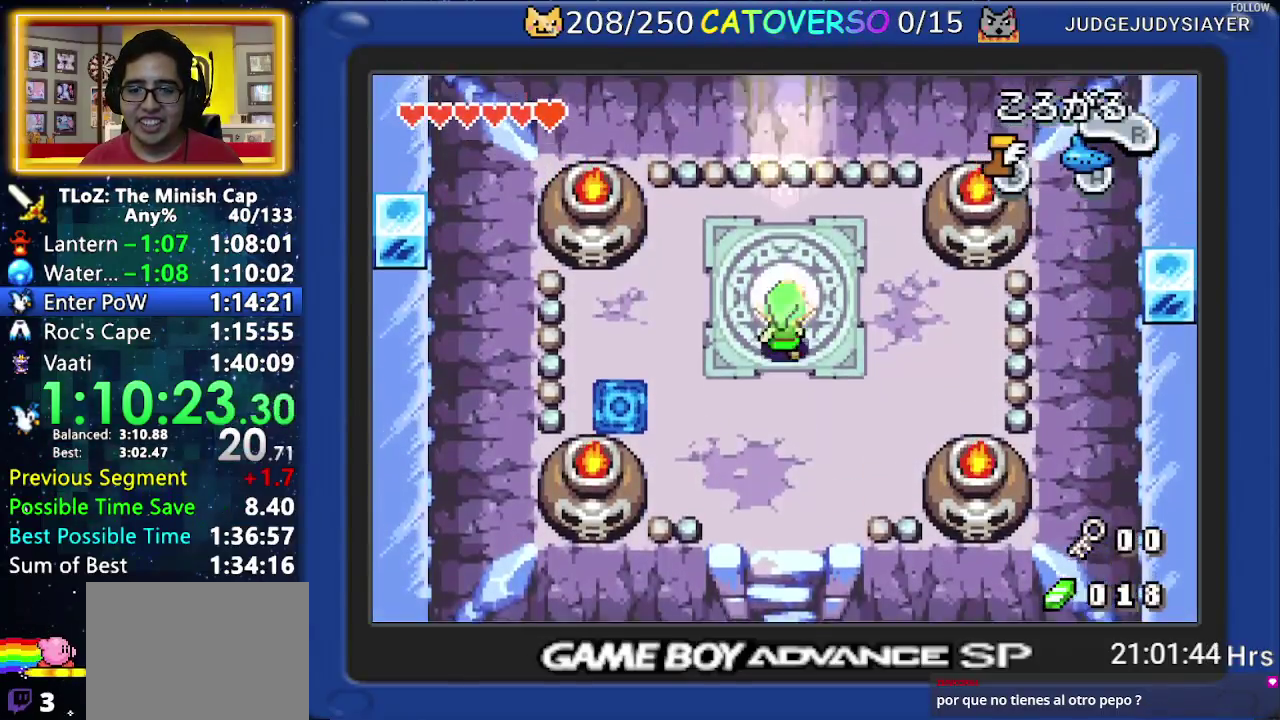
{"buttons": [], "events": [[300, "DPAD_UP", "up"]]}
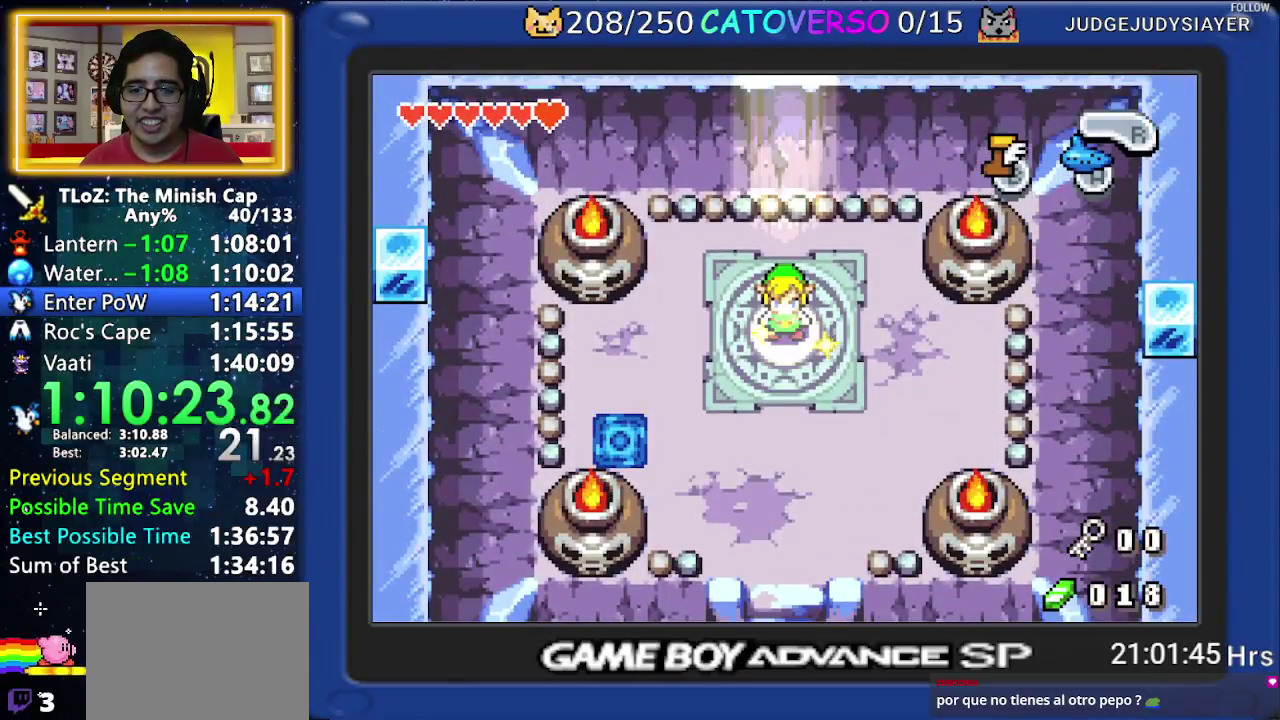
{"buttons": []}
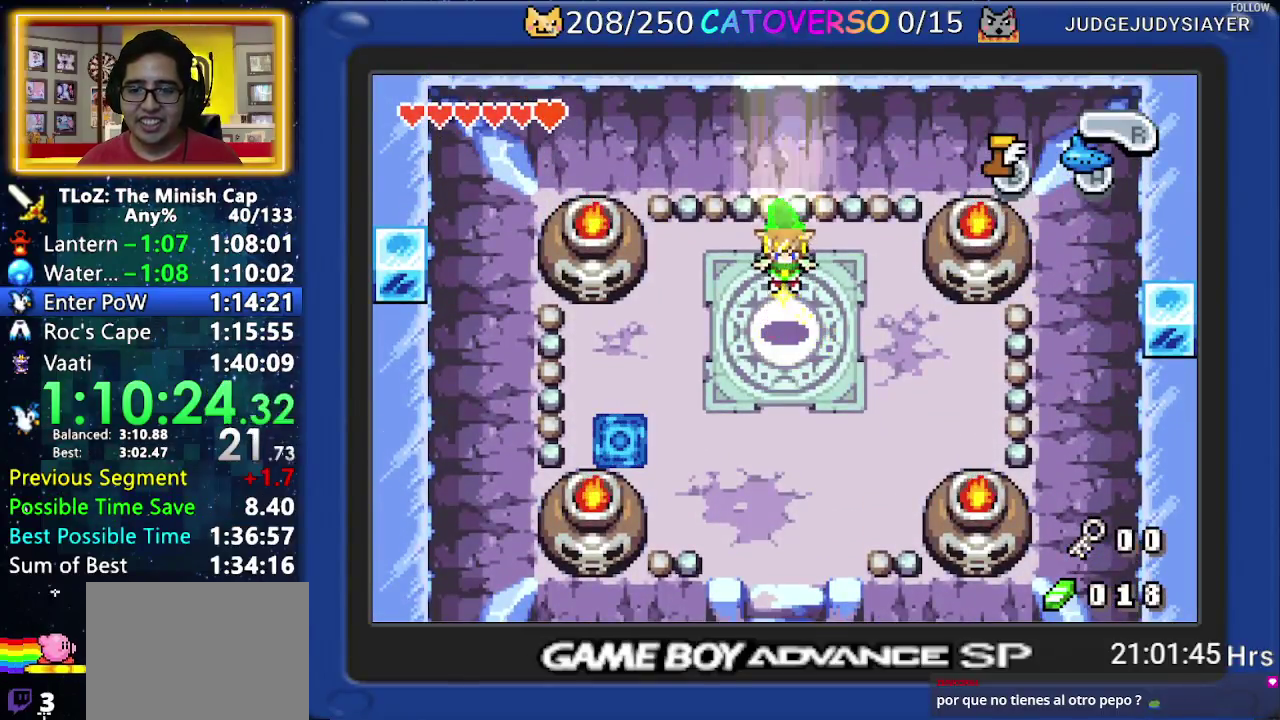
{"buttons": [], "events": [[350, "DPAD_RIGHT", "down"], [417, "DPAD_UP", "down"], [433, "DPAD_RIGHT", "up"], [483, "DPAD_UP", "up"]]}
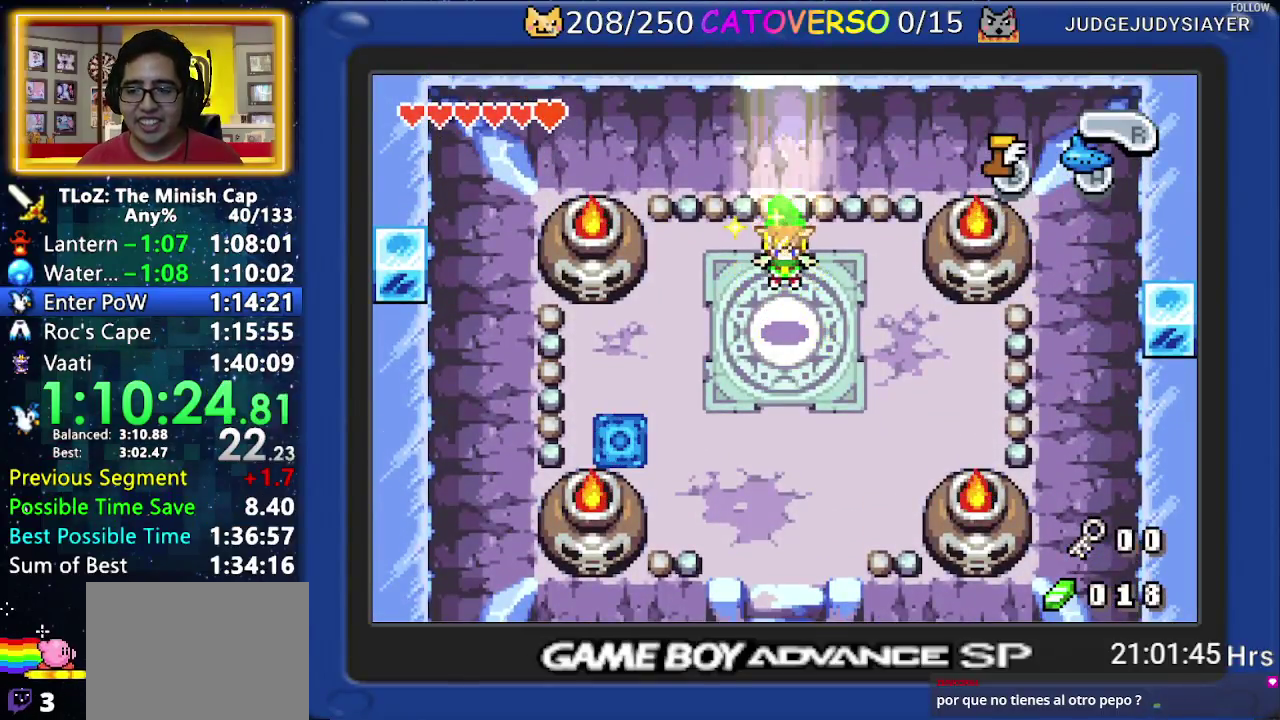
{"buttons": ["B", "DPAD_DOWN"], "events": [[83, "B", "down"], [100, "DPAD_UP", "down"], [167, "DPAD_UP", "up"], [200, "DPAD_LEFT", "down"], [233, "DPAD_UP", "down"], [250, "DPAD_LEFT", "up"], [250, "DPAD_UP", "up"], [267, "DPAD_DOWN", "down"], [333, "DPAD_DOWN", "up"], [333, "DPAD_LEFT", "down"], [333, "DPAD_UP", "down"], [350, "DPAD_LEFT", "up"], [383, "DPAD_DOWN", "down"], [383, "DPAD_UP", "up"], [450, "DPAD_DOWN", "up"], [450, "DPAD_LEFT", "down"], [483, "DPAD_DOWN", "down"], [483, "DPAD_LEFT", "up"]]}
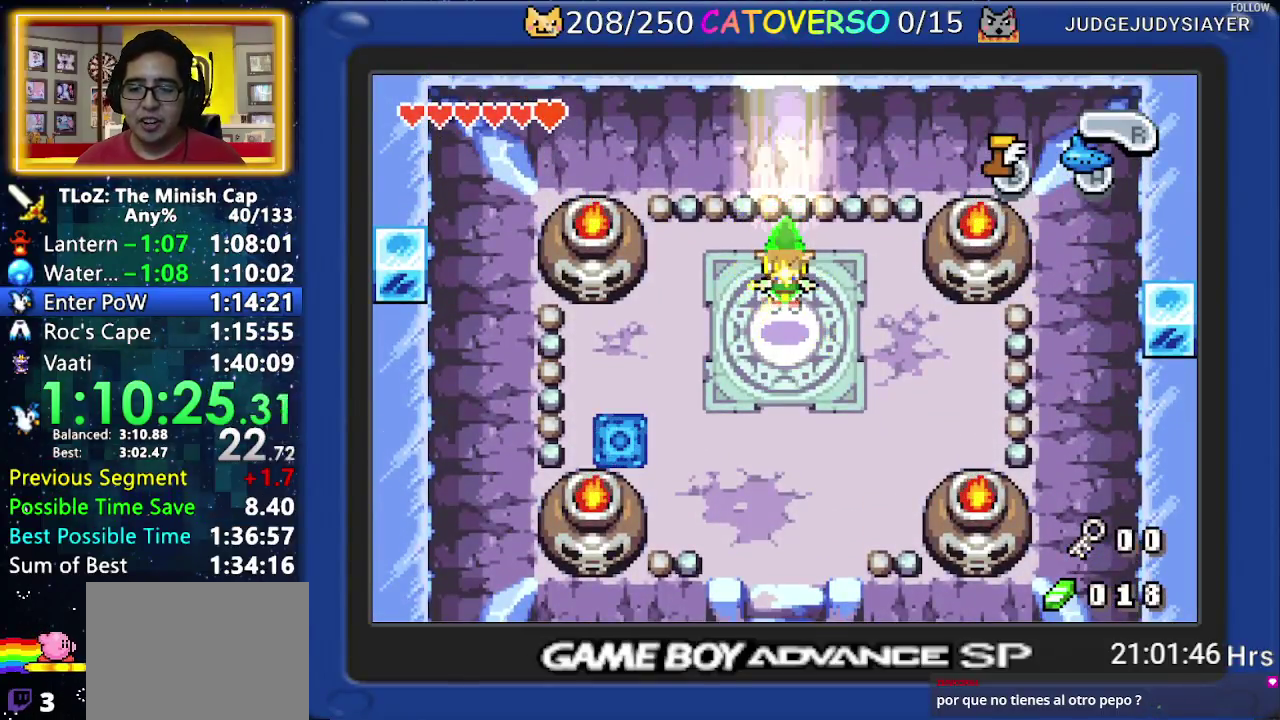
{"buttons": ["B", "DPAD_LEFT"]}
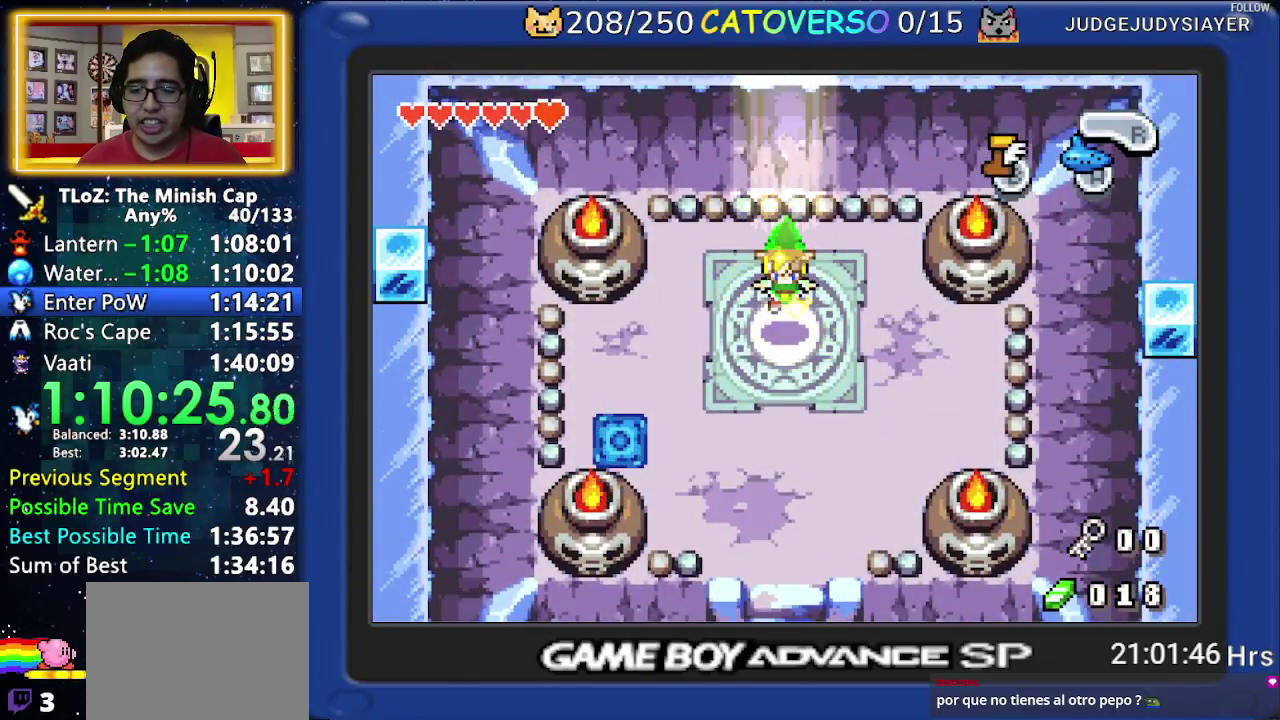
{"buttons": ["B", "DPAD_DOWN"]}
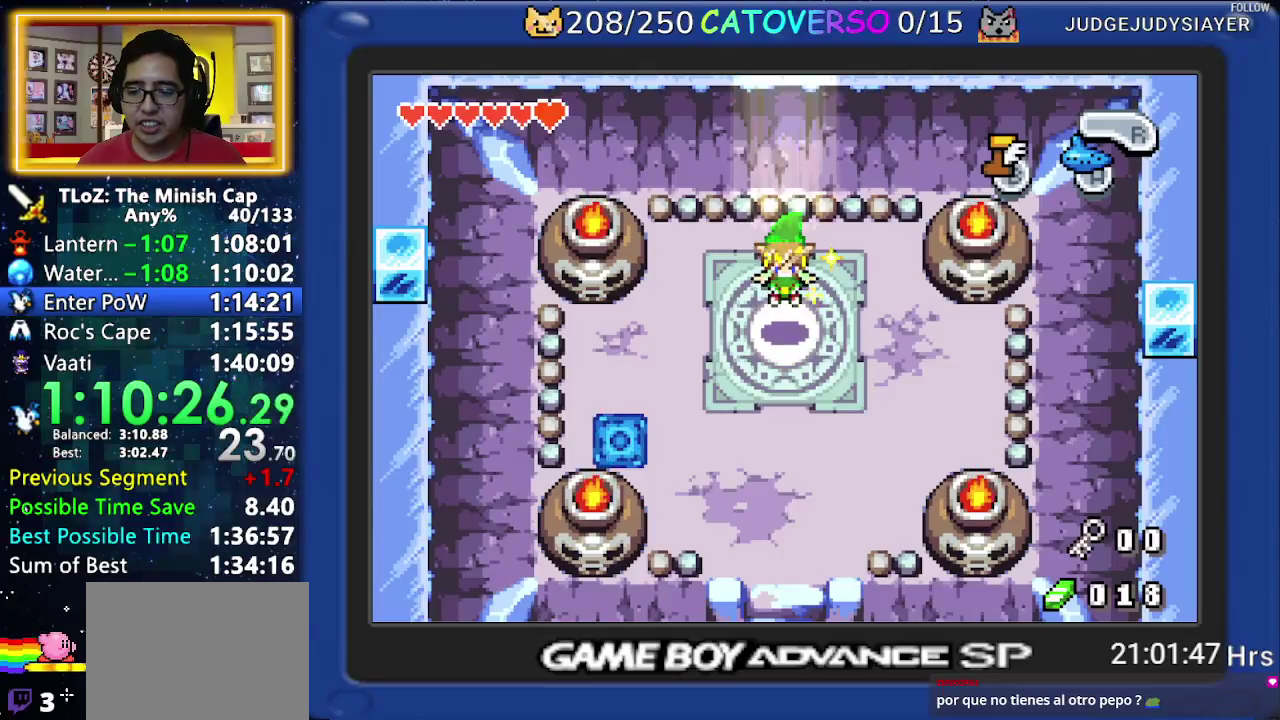
{"buttons": ["B", "DPAD_UP", "DPAD_LEFT"]}
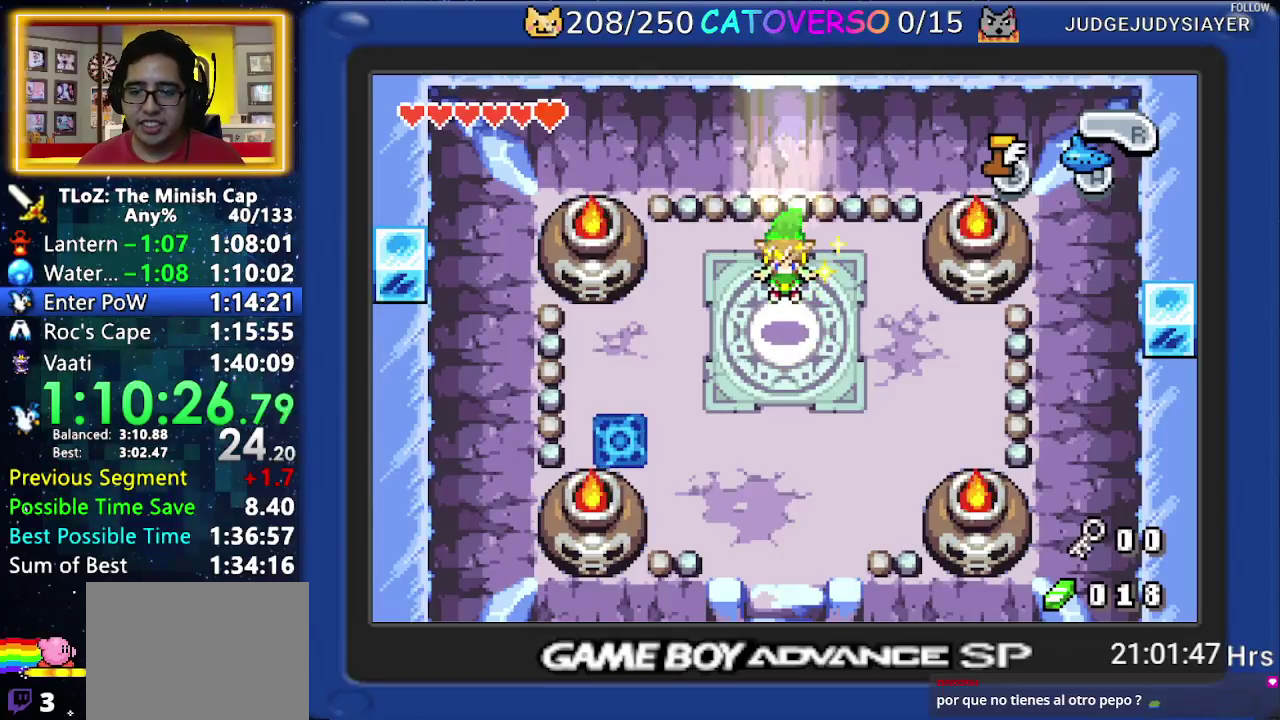
{"buttons": ["B", "DPAD_UP", "DPAD_LEFT"], "events": [[83, "DPAD_UP", "up"], [100, "DPAD_DOWN", "down"], [133, "DPAD_DOWN", "up"], [167, "DPAD_UP", "down"], [183, "DPAD_LEFT", "up"], [217, "DPAD_DOWN", "down"], [217, "DPAD_UP", "up"], [267, "DPAD_LEFT", "down"], [283, "DPAD_DOWN", "up"], [300, "DPAD_LEFT", "up"], [300, "DPAD_UP", "down"], [333, "DPAD_LEFT", "down"], [350, "DPAD_DOWN", "down"], [350, "DPAD_UP", "up"], [400, "B", "up"], [400, "DPAD_DOWN", "up"], [417, "B", "down"], [450, "DPAD_LEFT", "up"], [450, "DPAD_UP", "down"], [483, "DPAD_LEFT", "down"]]}